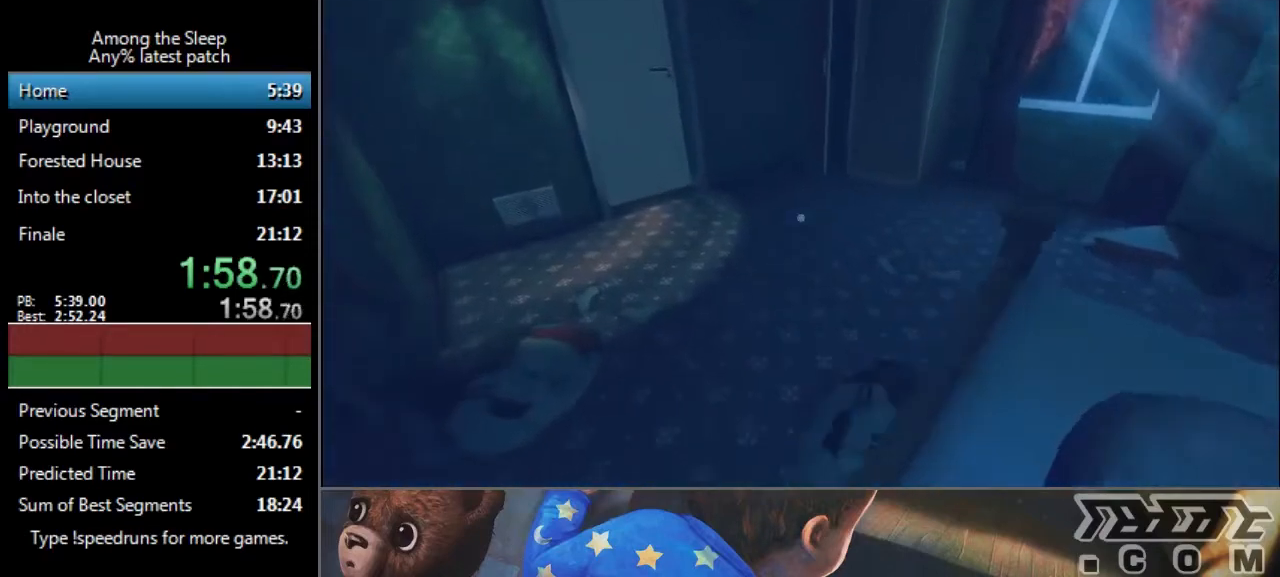
Gameplay with keyboard; each line is a JSON object with the keys held at the frame after it. "events" lists presses ("down") and releases ("up") of "a", "click", "climb", "crawl", "d", "s", "sprint" and "w" between this image and that frame as [ms after this image, input, new state], when the widget could be followed in between. No other keys are recorded. Mouse input is not recorded. Key names are as the overlay labels them; some are game actions (e.g. jump) rather than physical keys.
{"keys": ["sprint", "w"], "events": [[500, "a", "up"]]}
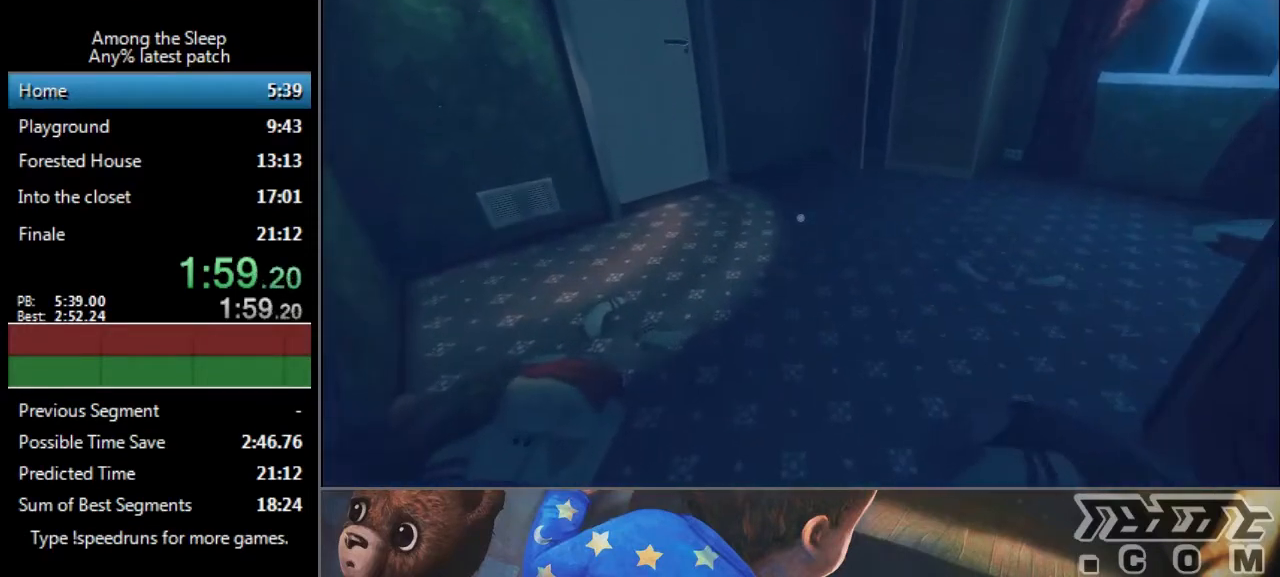
{"keys": ["sprint", "w"], "events": [[67, "a", "down"], [201, "a", "up"]]}
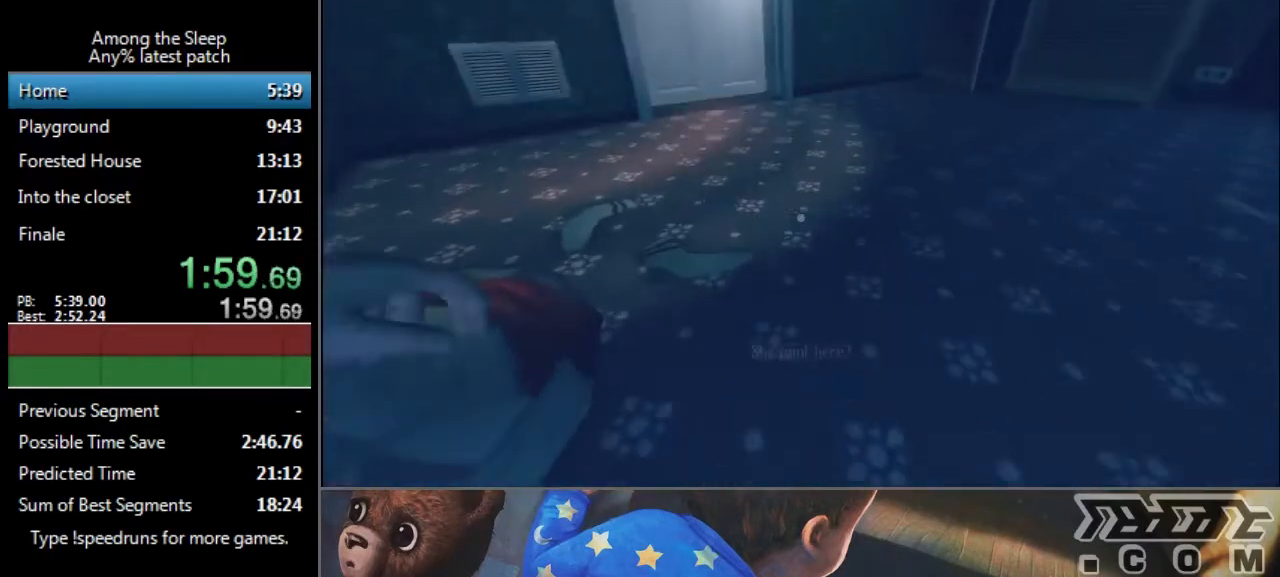
{"keys": ["sprint", "w"], "events": []}
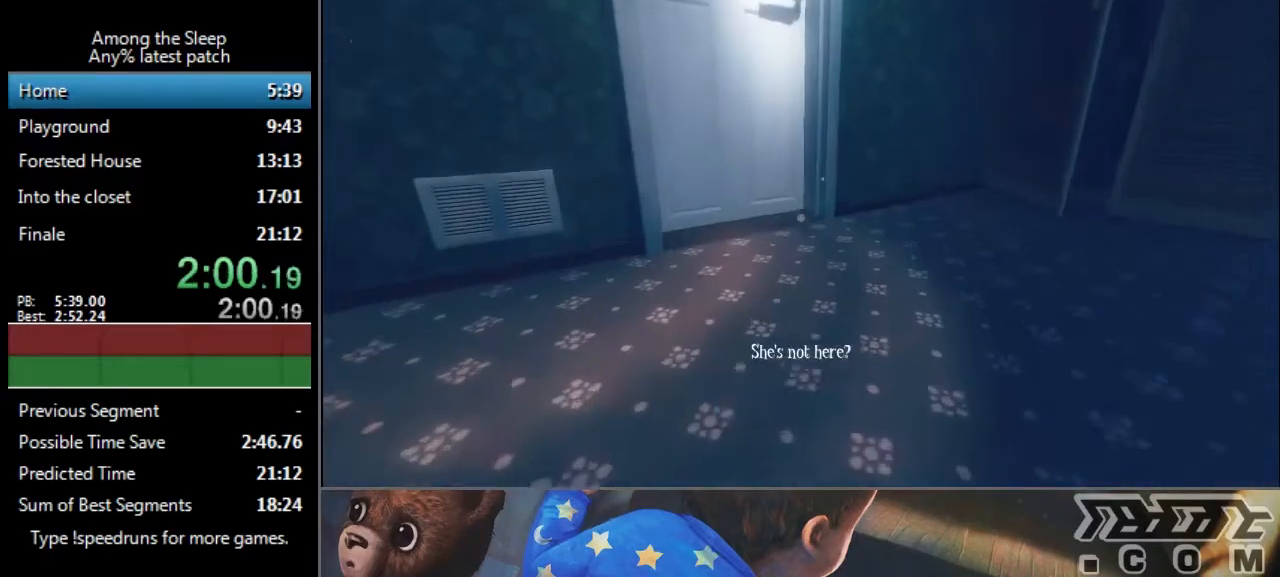
{"keys": ["sprint", "w"], "events": []}
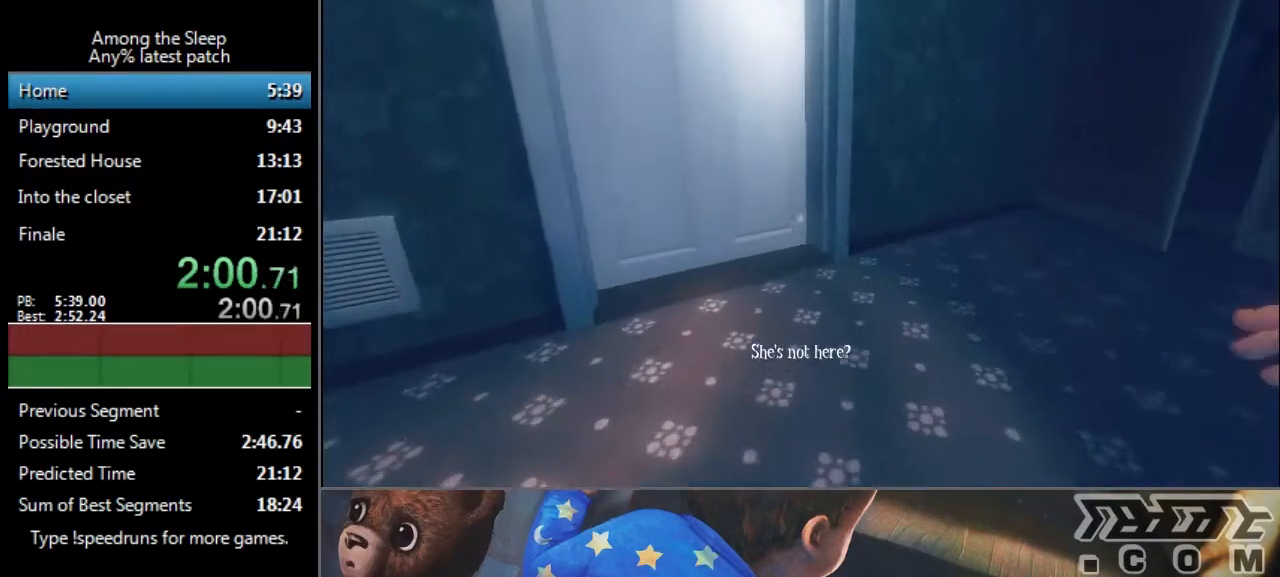
{"keys": ["sprint", "w"], "events": [[100, "a", "down"], [334, "a", "up"]]}
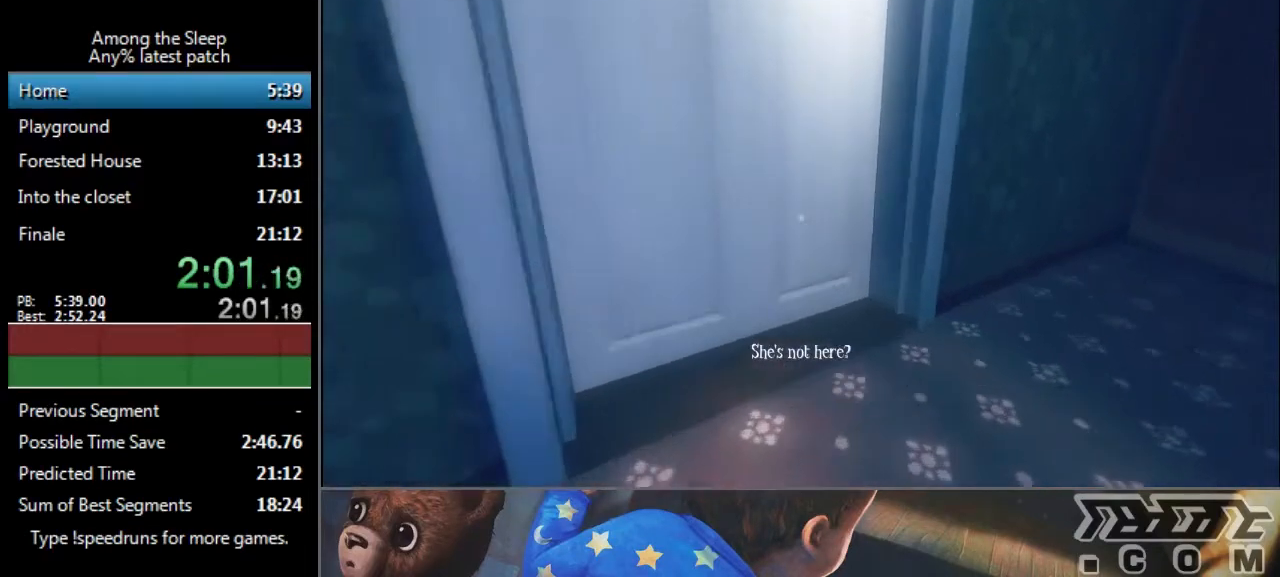
{"keys": ["sprint", "w"], "events": []}
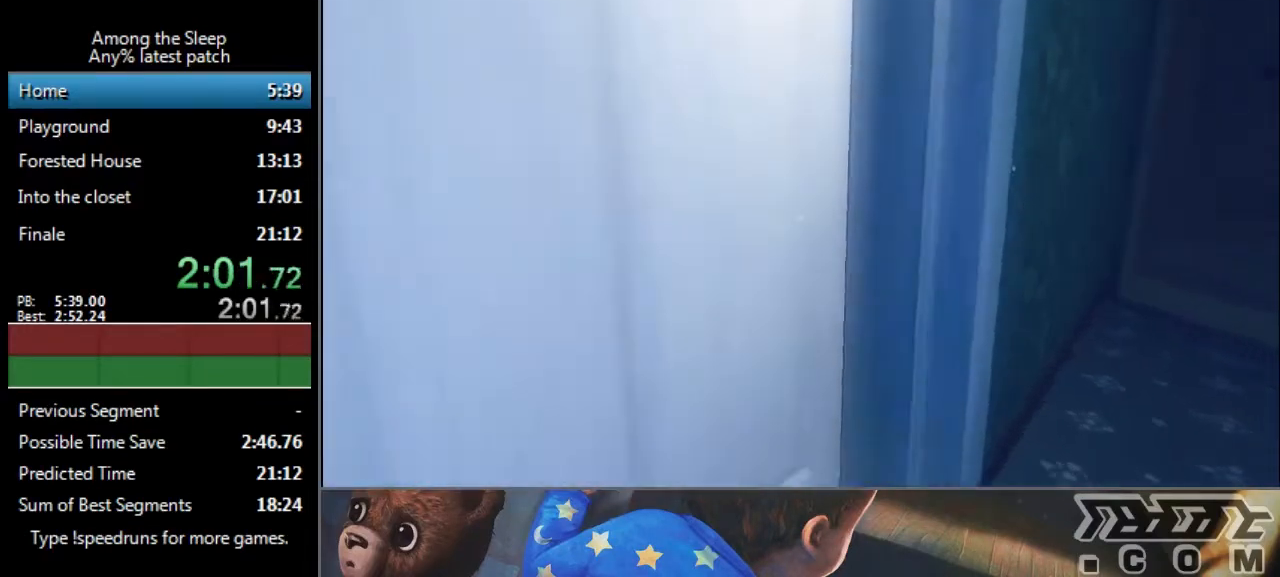
{"keys": ["w"], "events": [[500, "sprint", "up"]]}
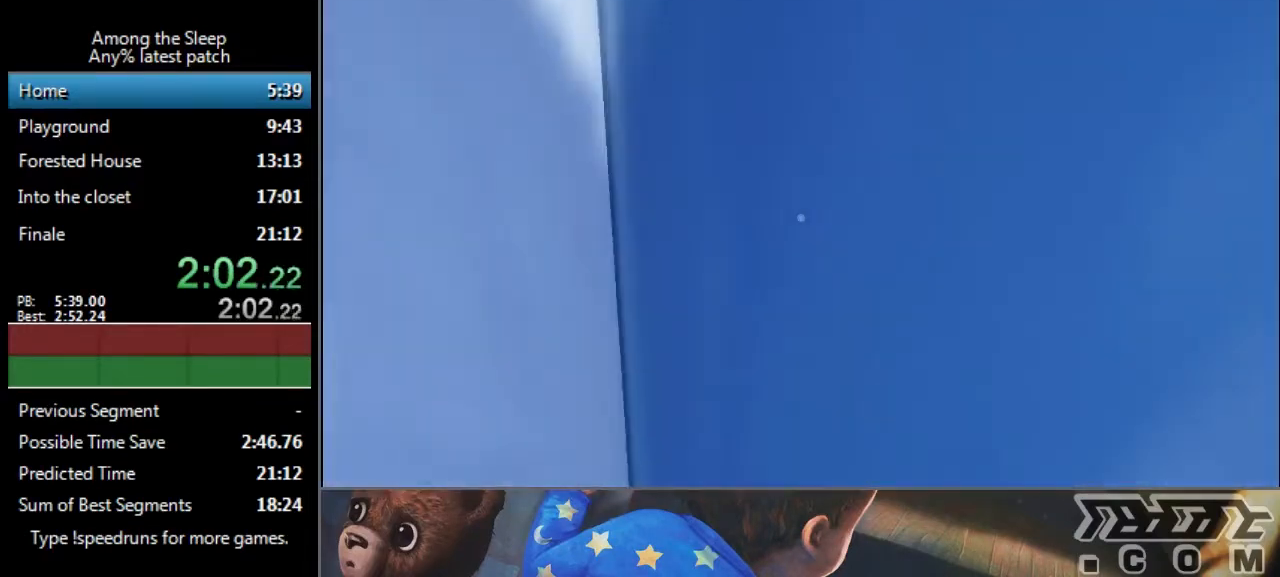
{"keys": [], "events": [[67, "a", "down"], [167, "a", "up"], [167, "w", "up"]]}
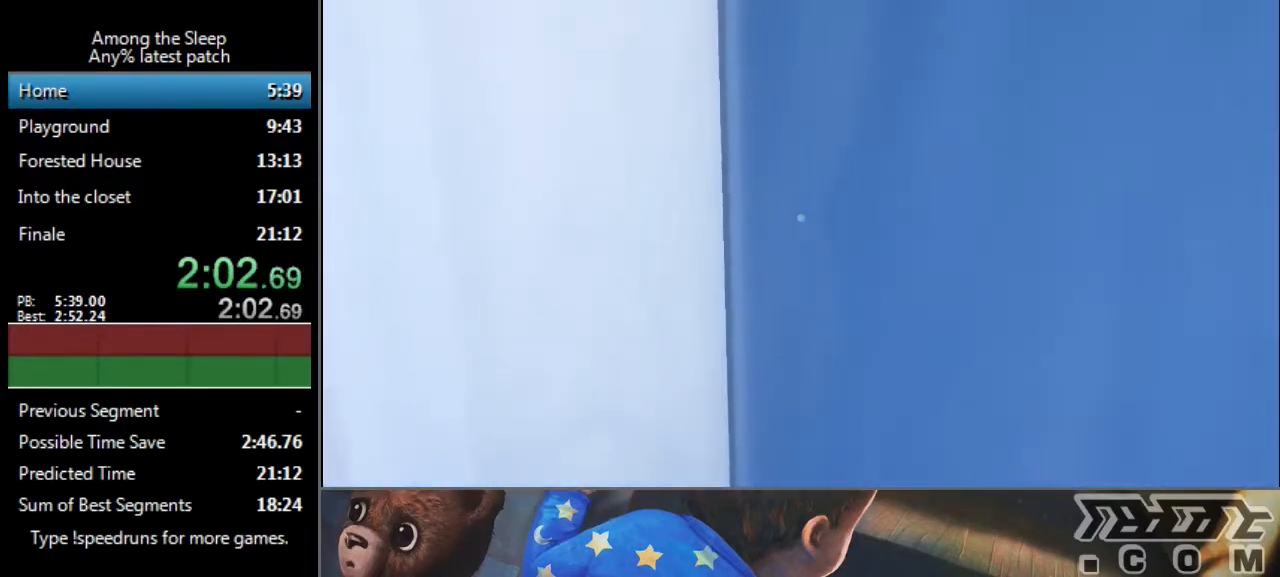
{"keys": [], "events": []}
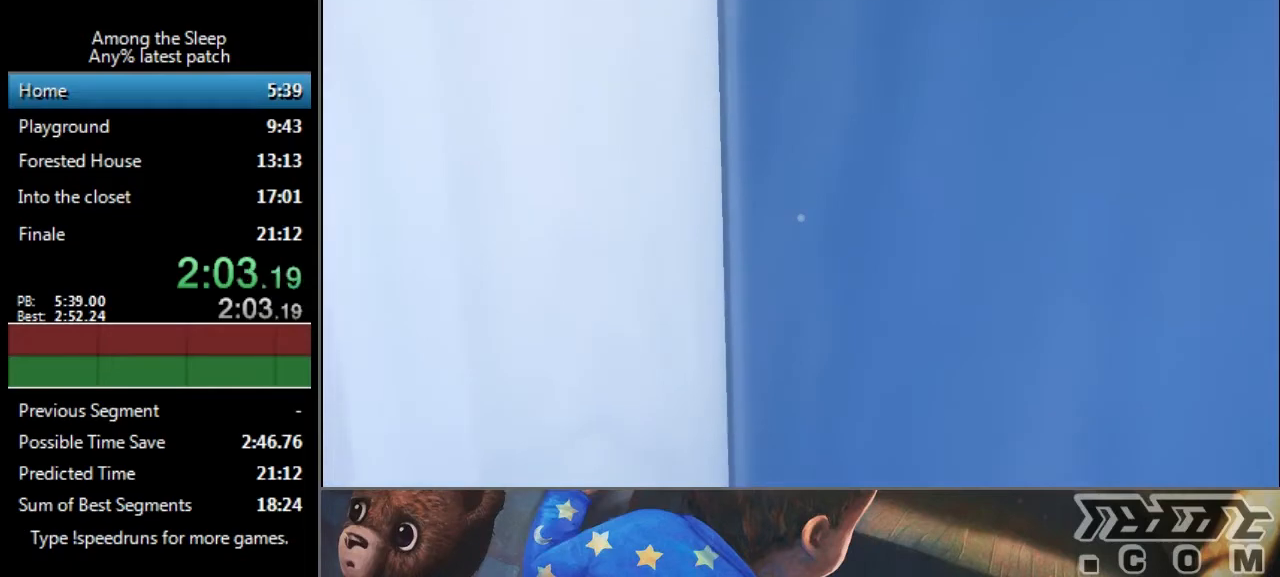
{"keys": [], "events": []}
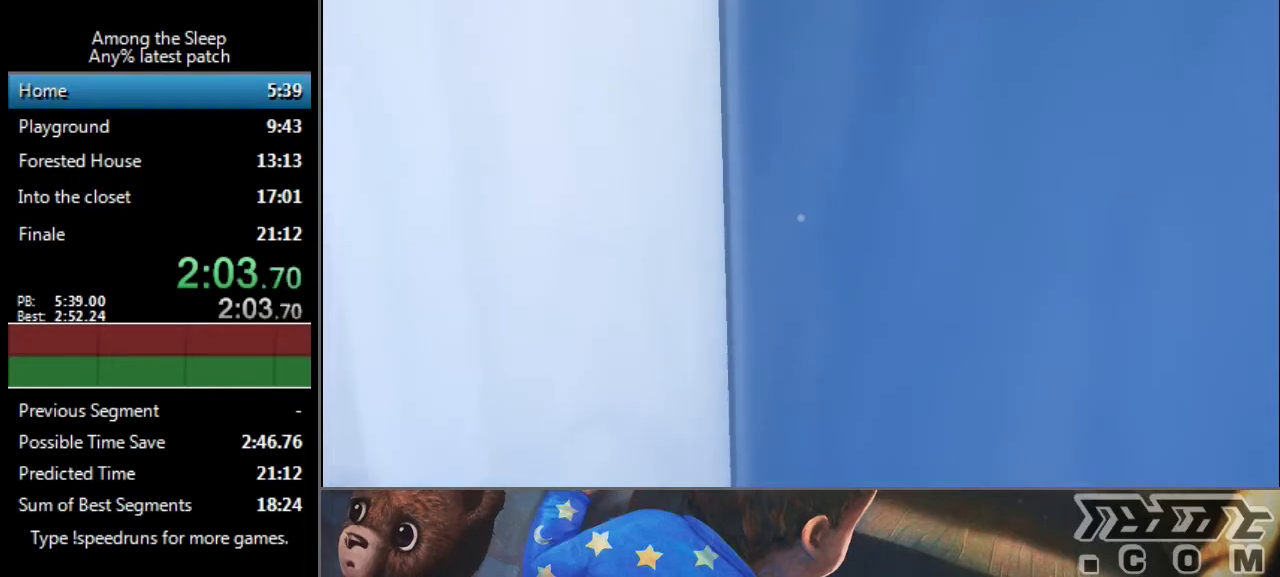
{"keys": [], "events": []}
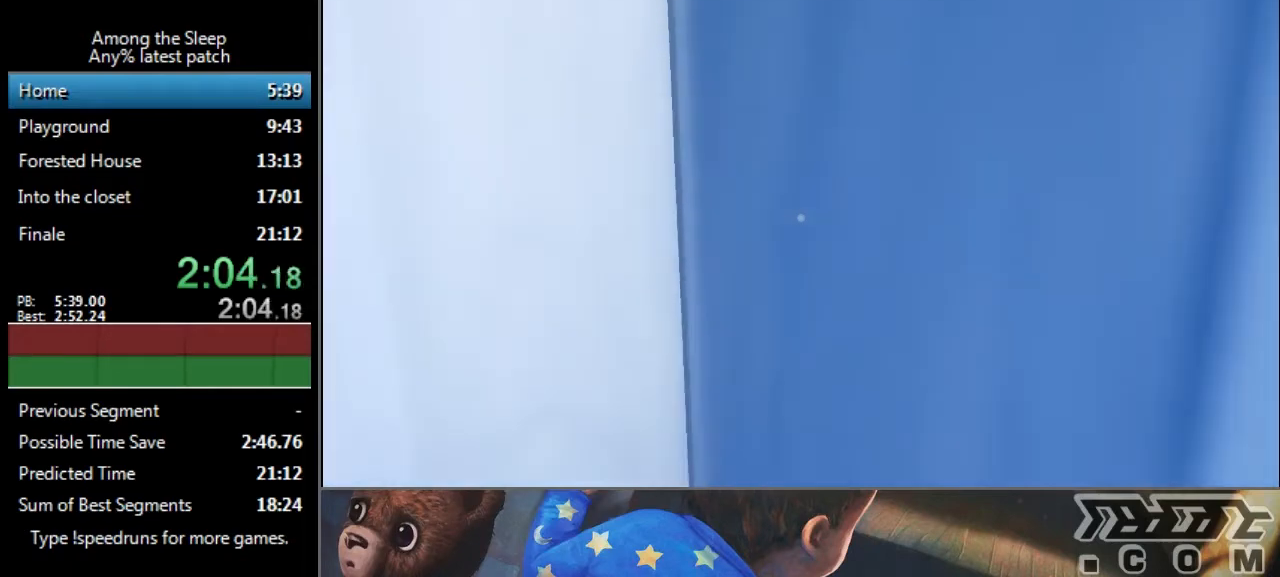
{"keys": ["a", "sprint", "w"], "events": [[401, "a", "down"], [434, "w", "down"], [468, "sprint", "down"]]}
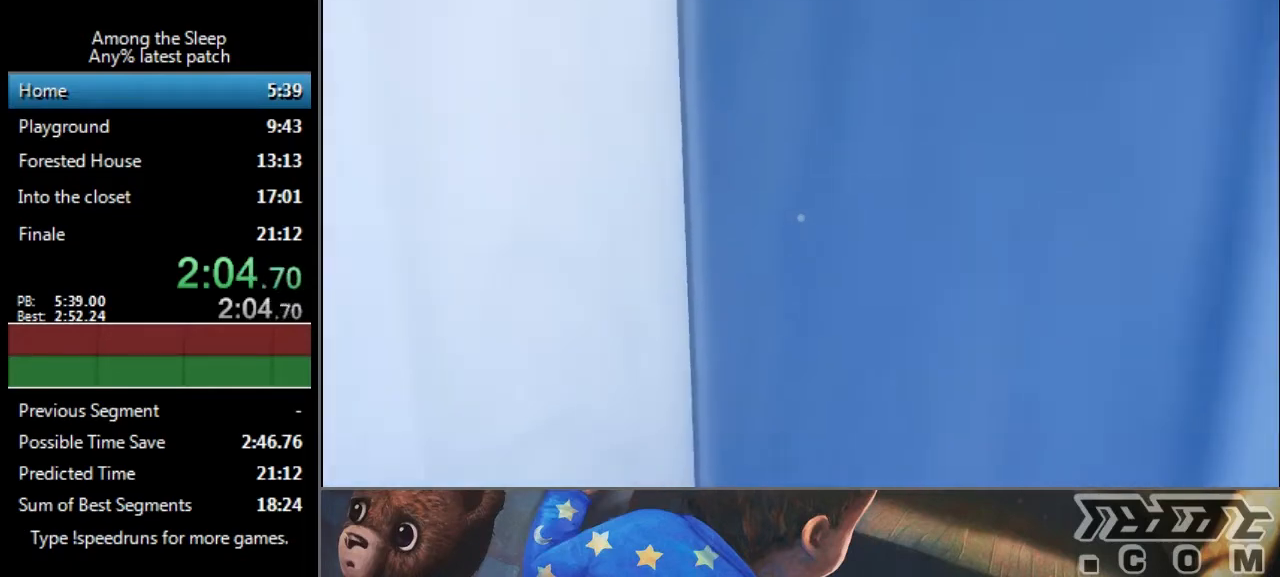
{"keys": ["a", "sprint", "w"], "events": []}
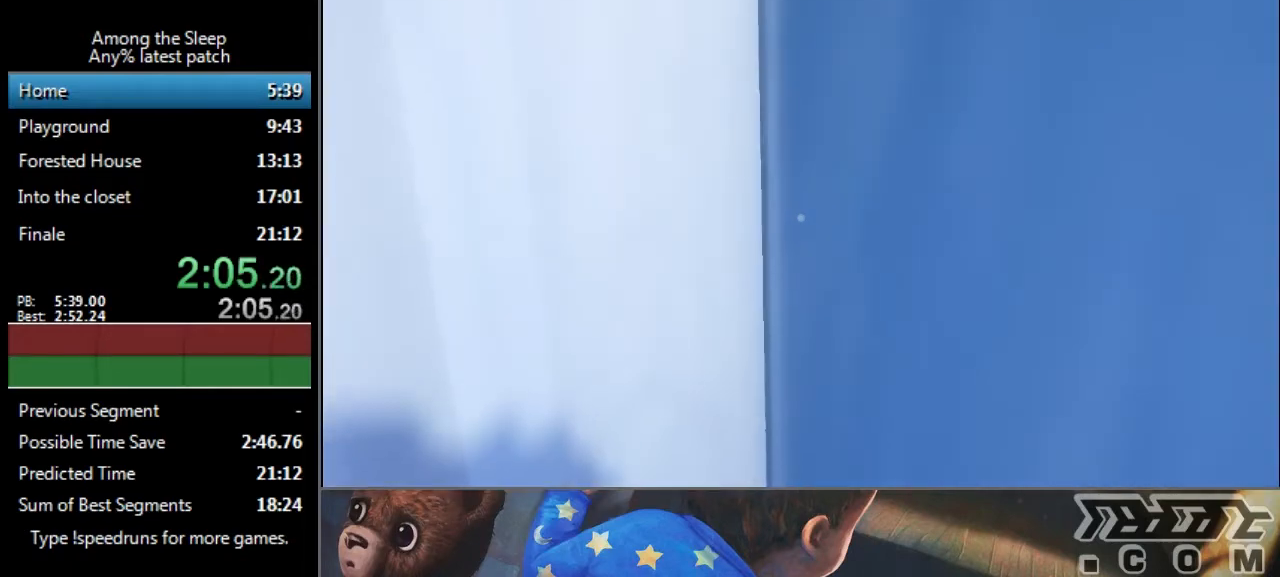
{"keys": ["a", "sprint", "w"], "events": []}
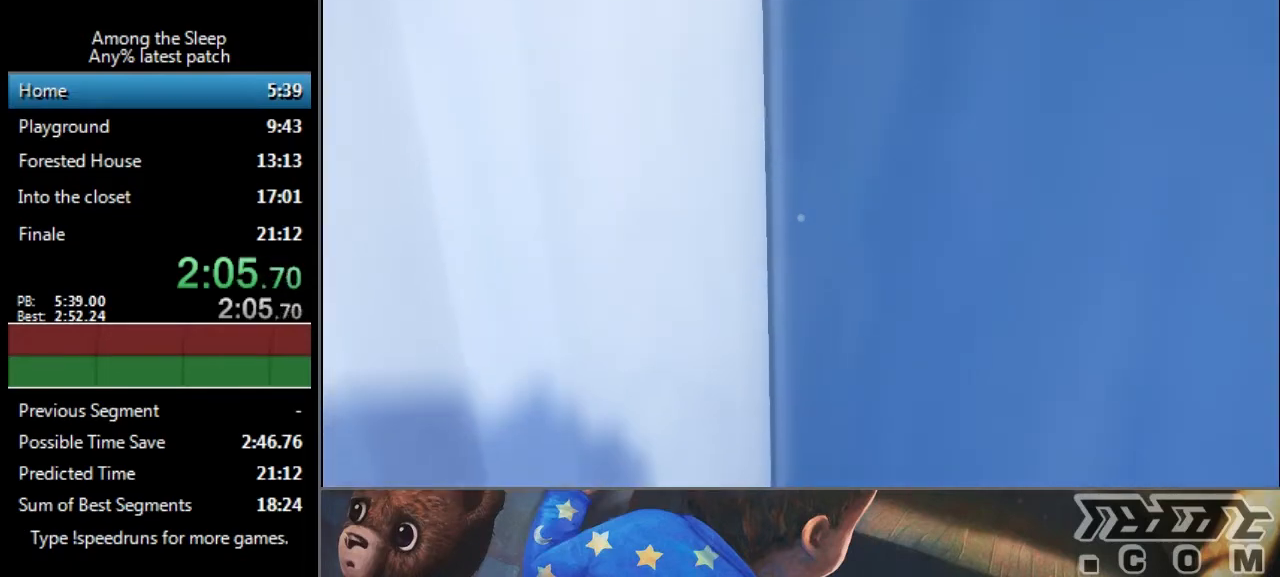
{"keys": ["a", "sprint", "w"], "events": []}
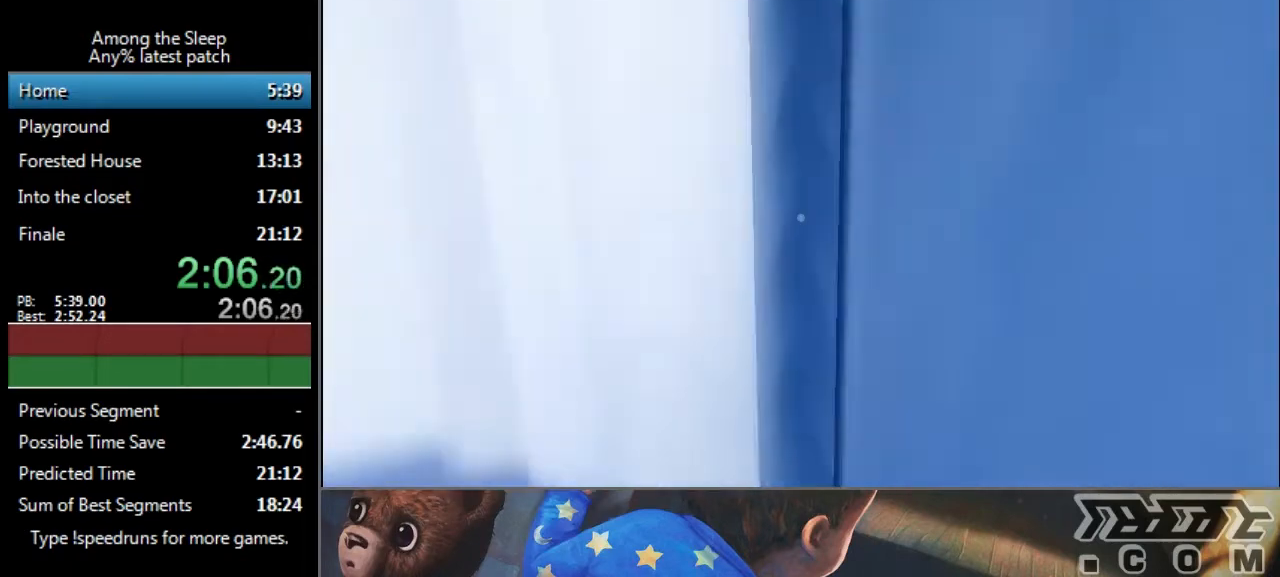
{"keys": ["sprint", "w"], "events": [[501, "a", "up"]]}
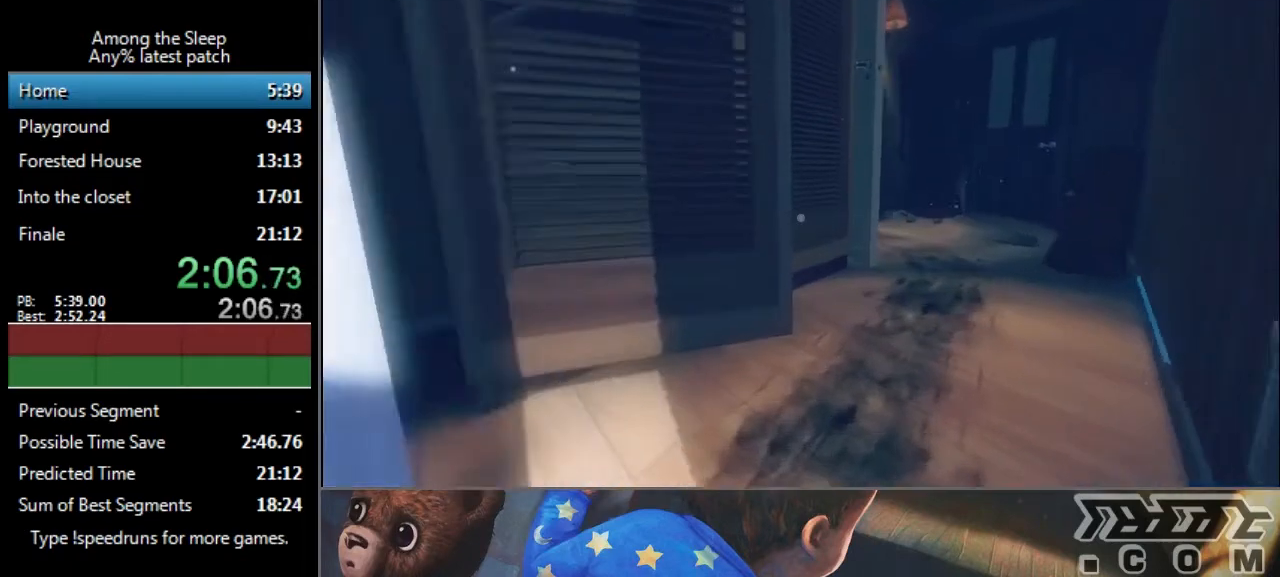
{"keys": ["sprint", "w"], "events": []}
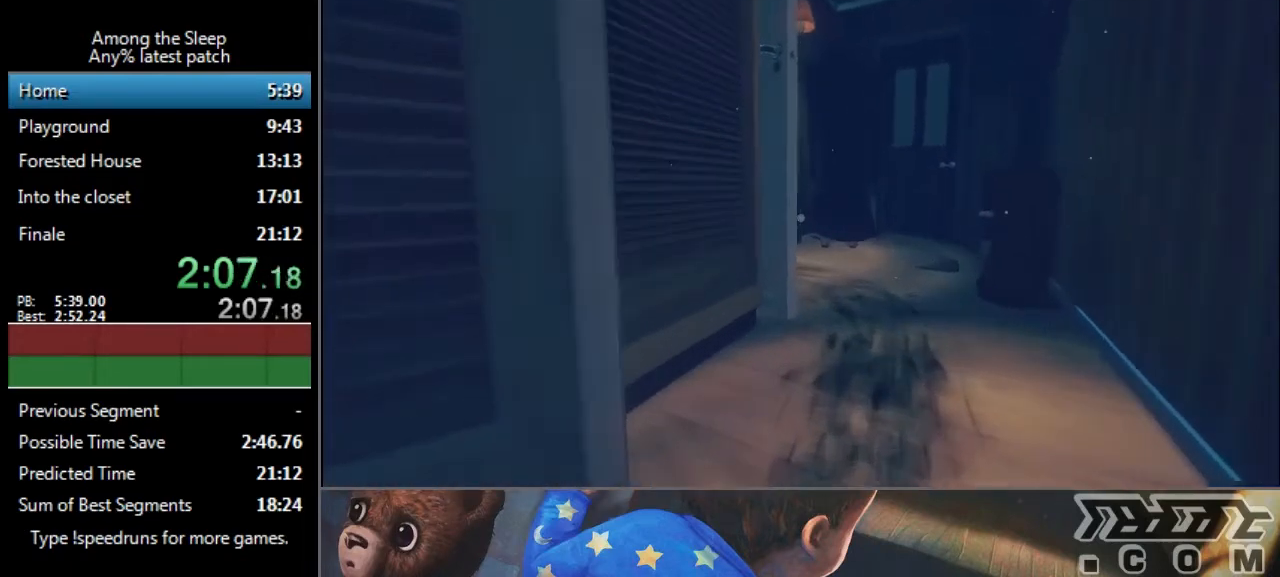
{"keys": ["sprint", "w"], "events": [[134, "d", "down"], [267, "d", "up"]]}
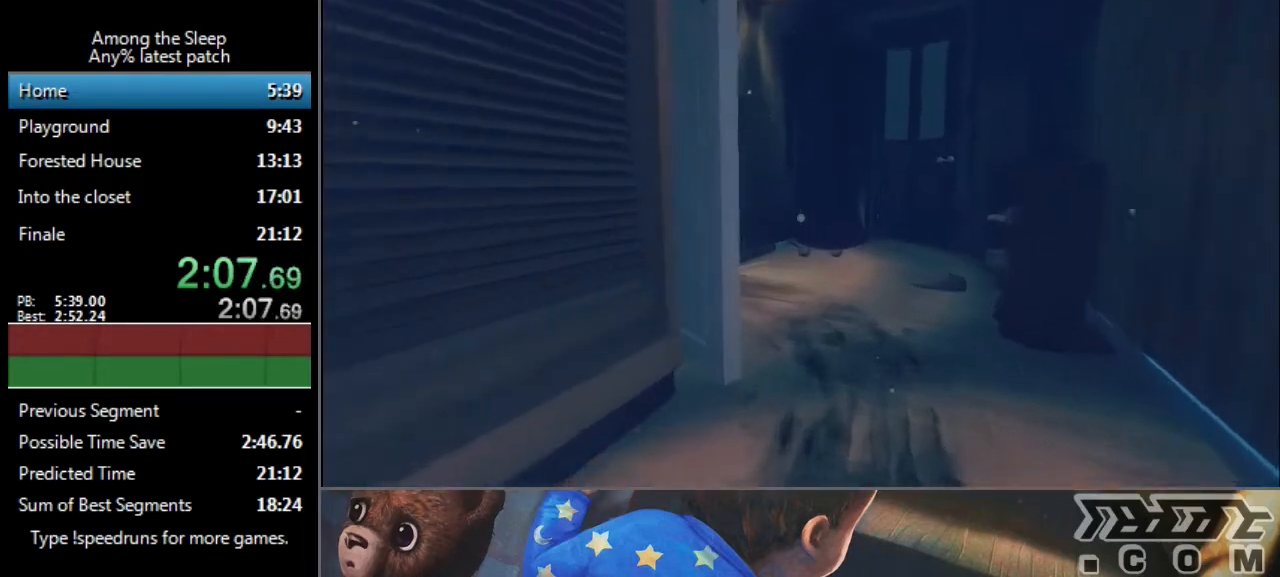
{"keys": ["sprint", "w"], "events": []}
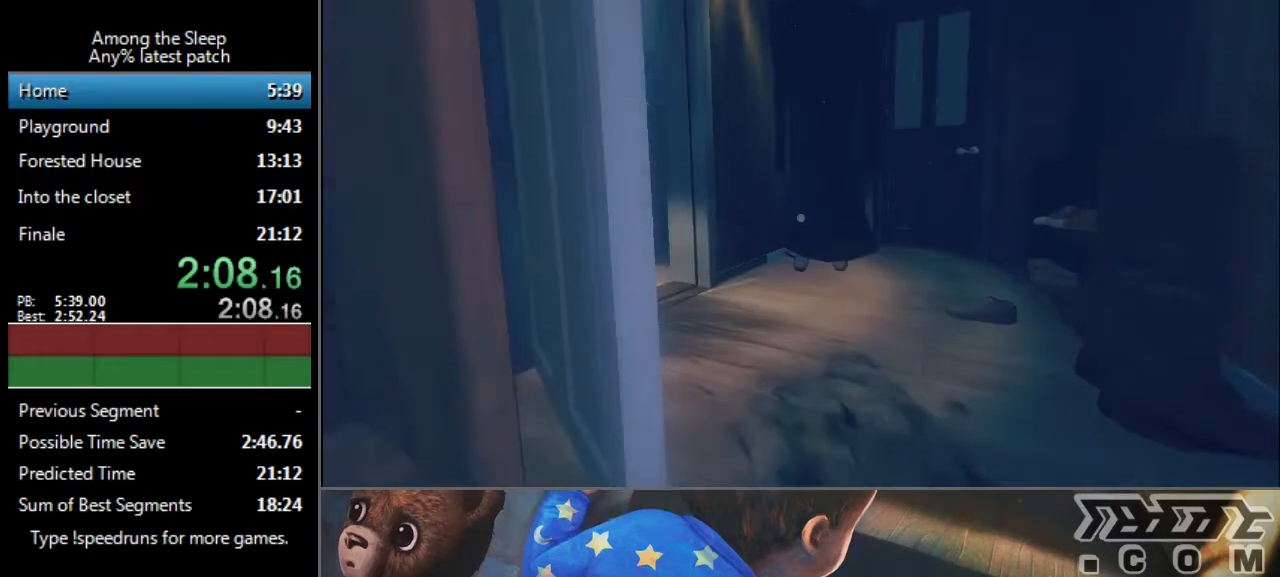
{"keys": ["d", "sprint", "w"], "events": [[100, "d", "down"], [300, "a", "down"], [434, "a", "up"]]}
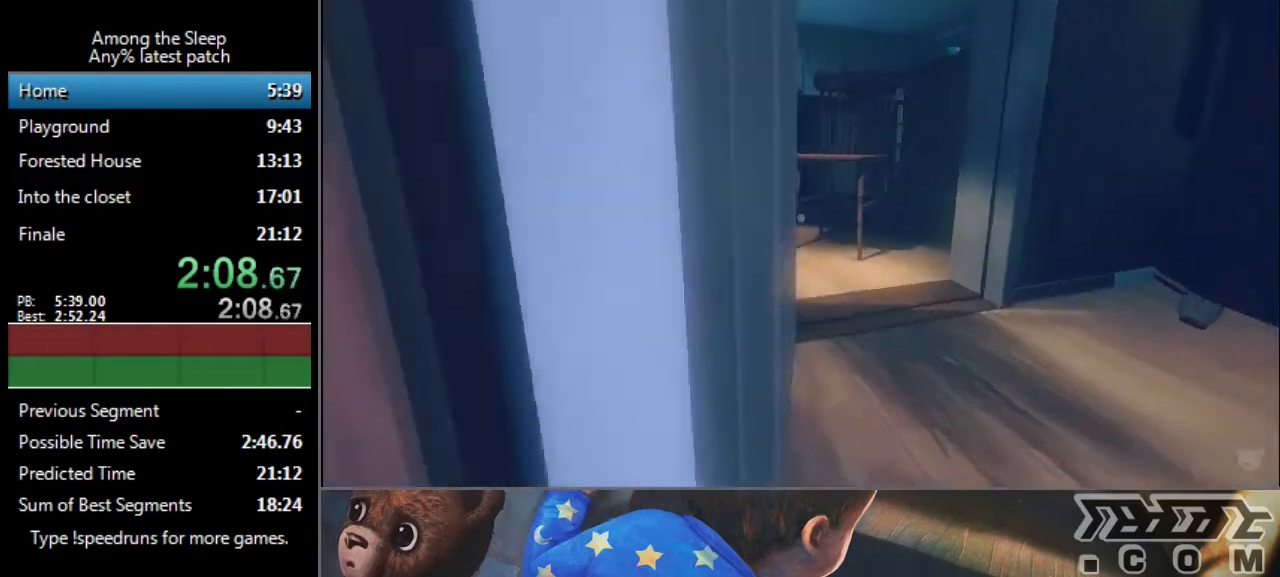
{"keys": ["sprint", "w"], "events": [[433, "d", "up"]]}
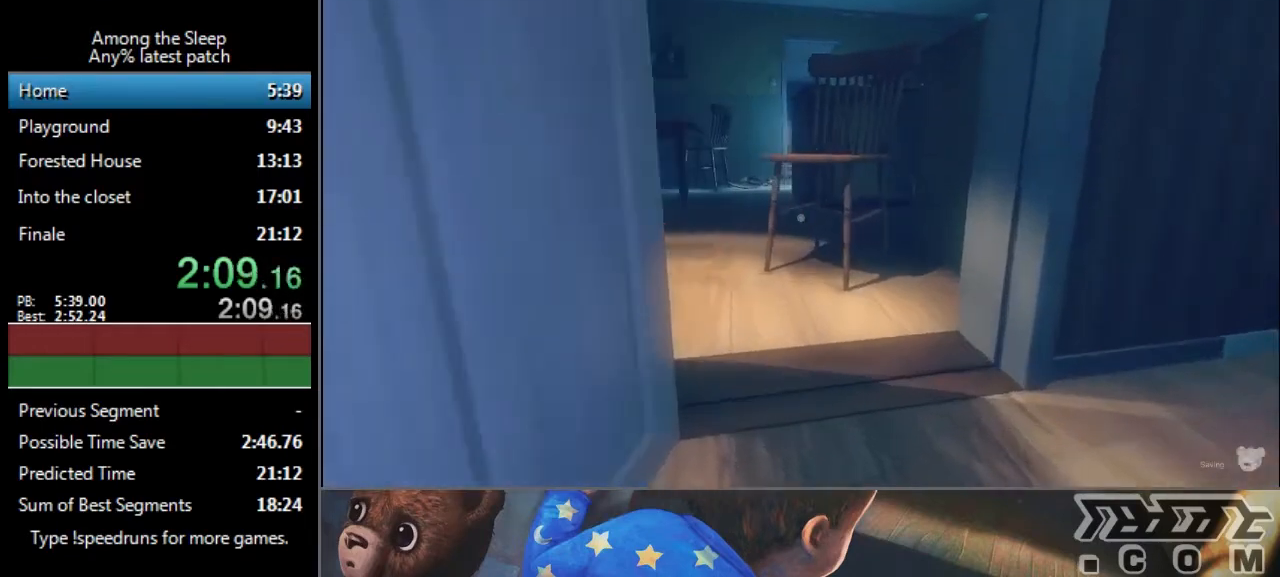
{"keys": ["sprint", "w"], "events": []}
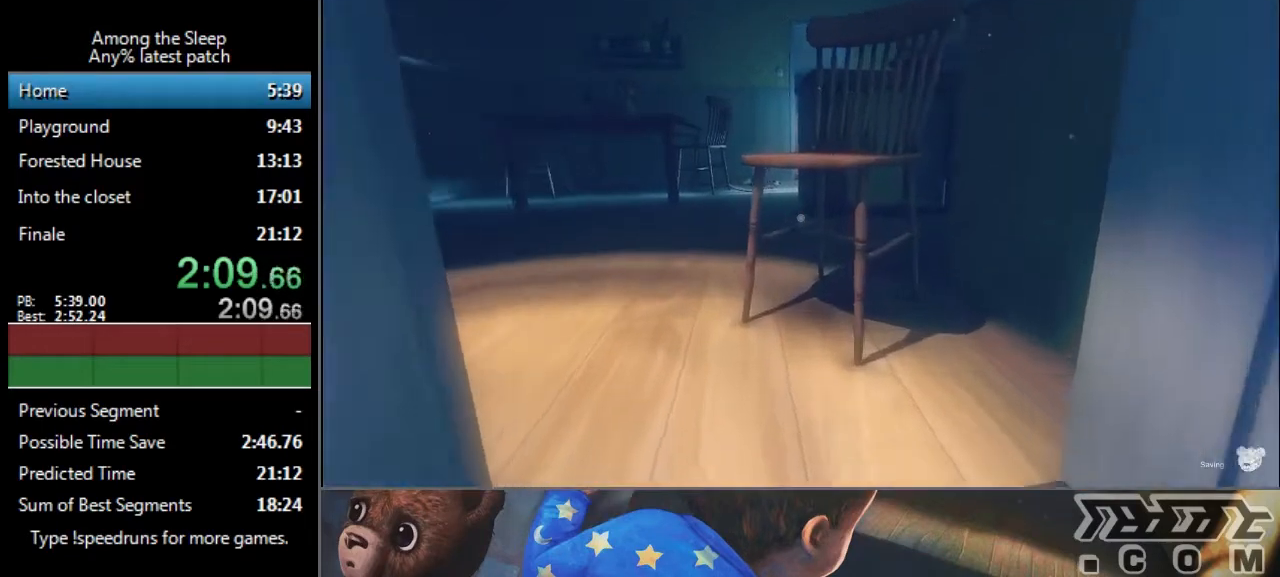
{"keys": ["sprint", "w"], "events": []}
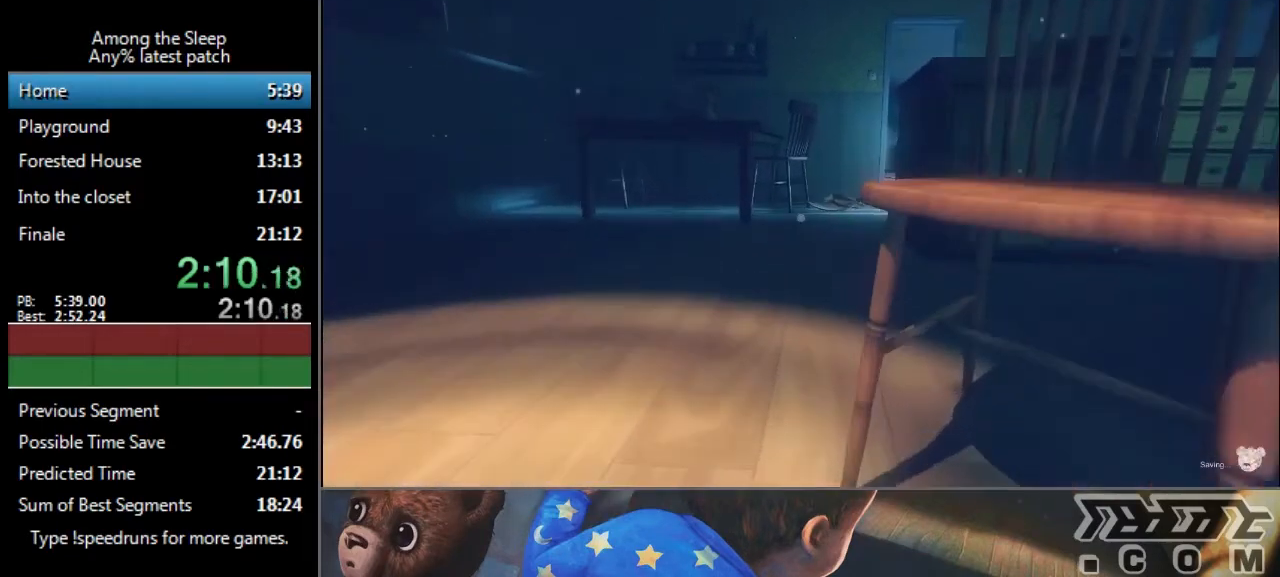
{"keys": ["a", "sprint", "w"], "events": [[33, "a", "down"]]}
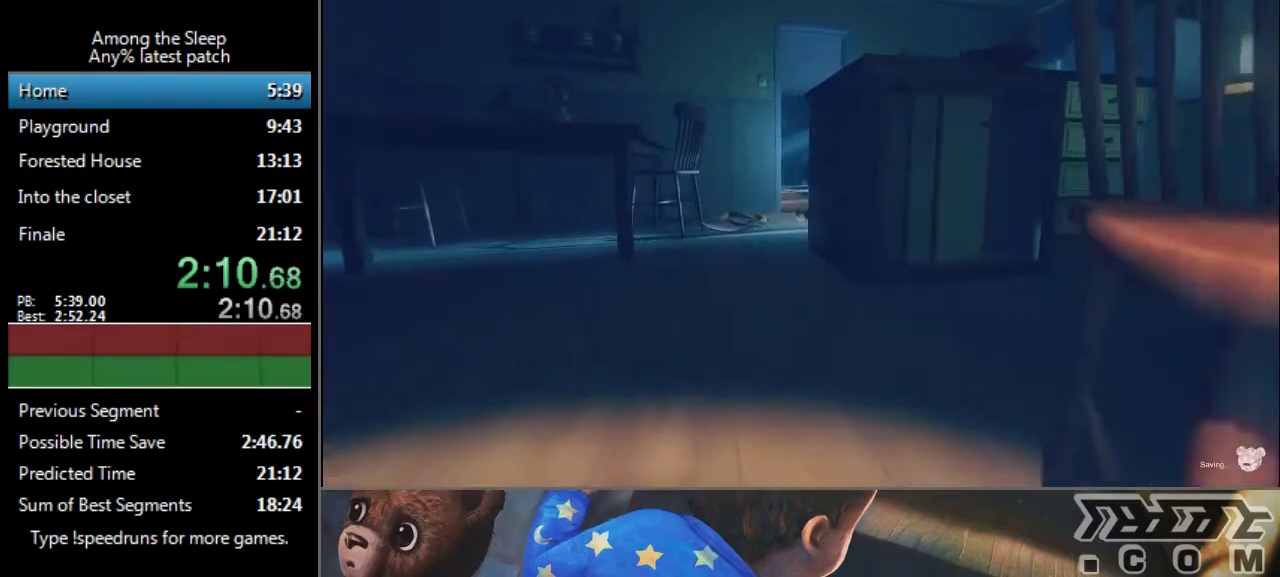
{"keys": ["sprint", "w"], "events": [[166, "a", "up"]]}
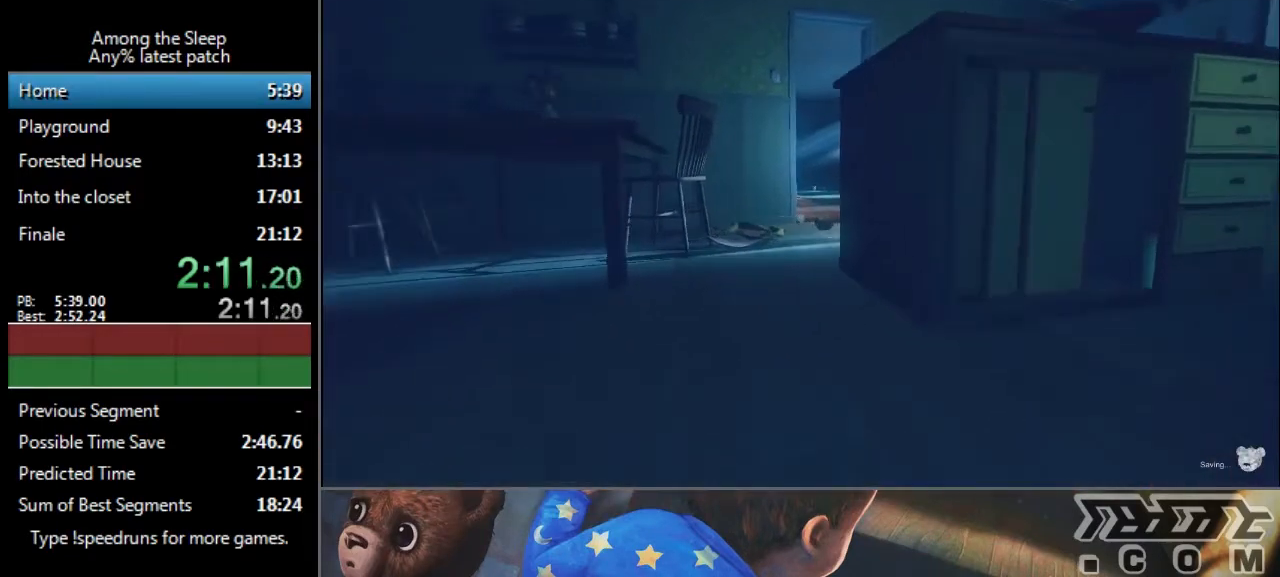
{"keys": ["sprint", "w"], "events": []}
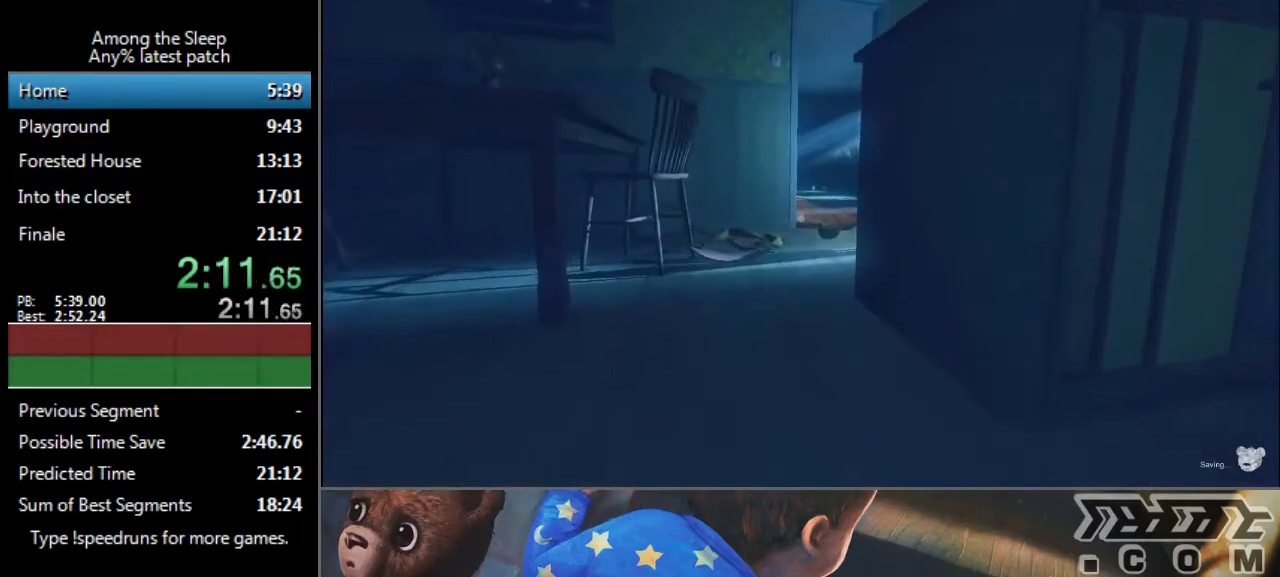
{"keys": ["sprint", "w"], "events": []}
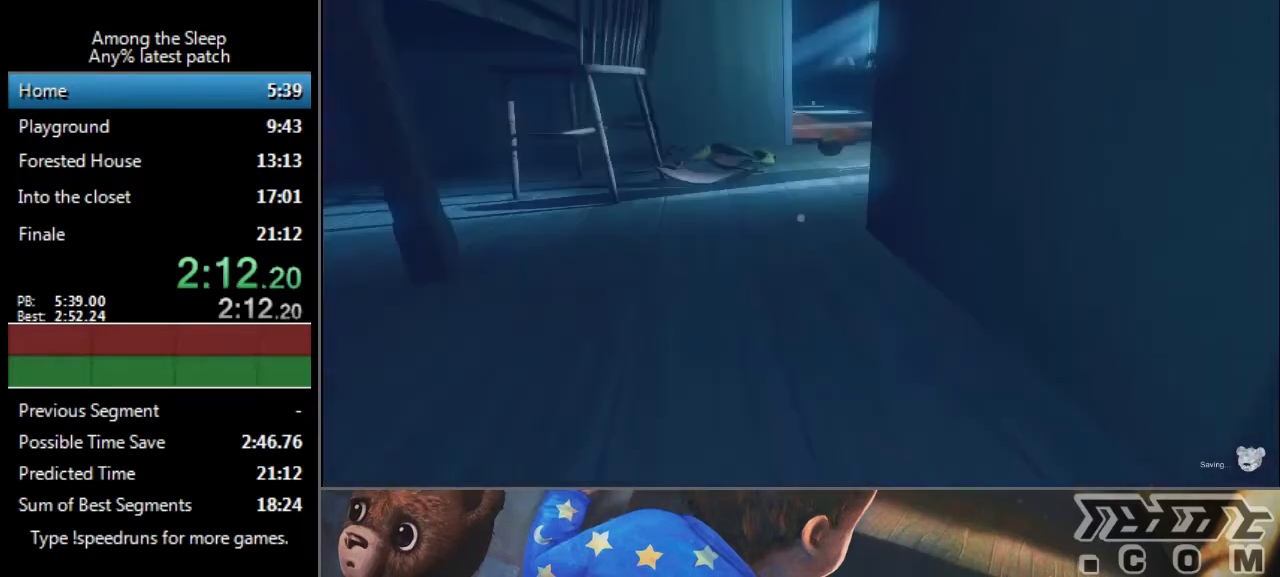
{"keys": ["sprint", "w"], "events": [[434, "climb", "down"], [467, "climb", "up"]]}
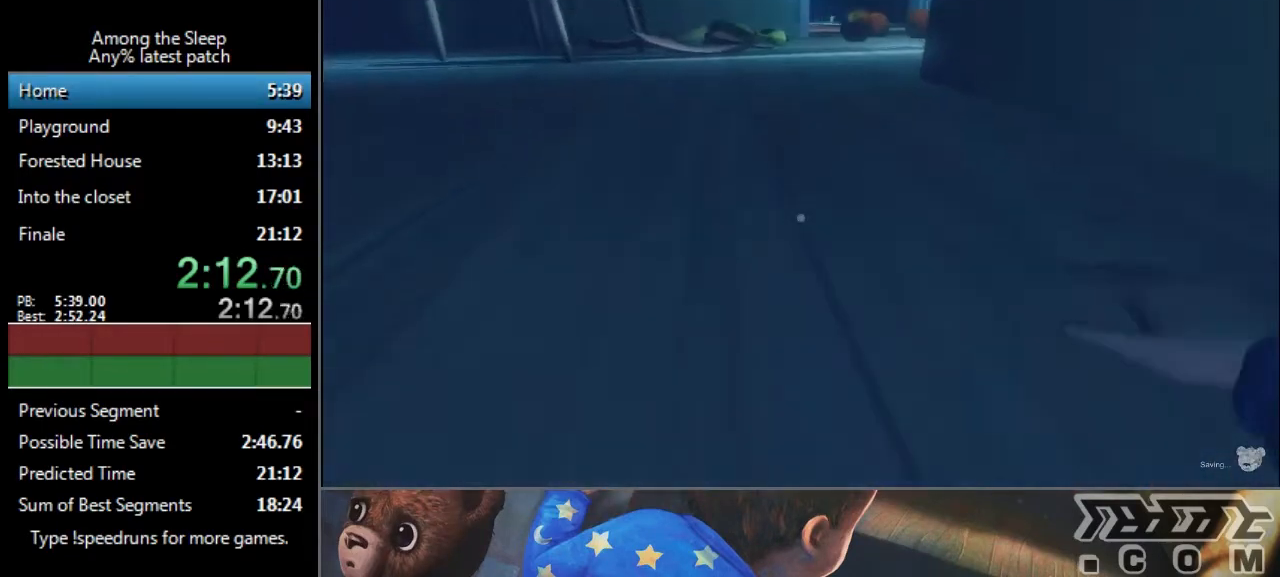
{"keys": ["climb", "sprint", "w"], "events": [[166, "climb", "down"], [200, "climb", "up"], [333, "climb", "down"], [400, "climb", "up"], [500, "climb", "down"]]}
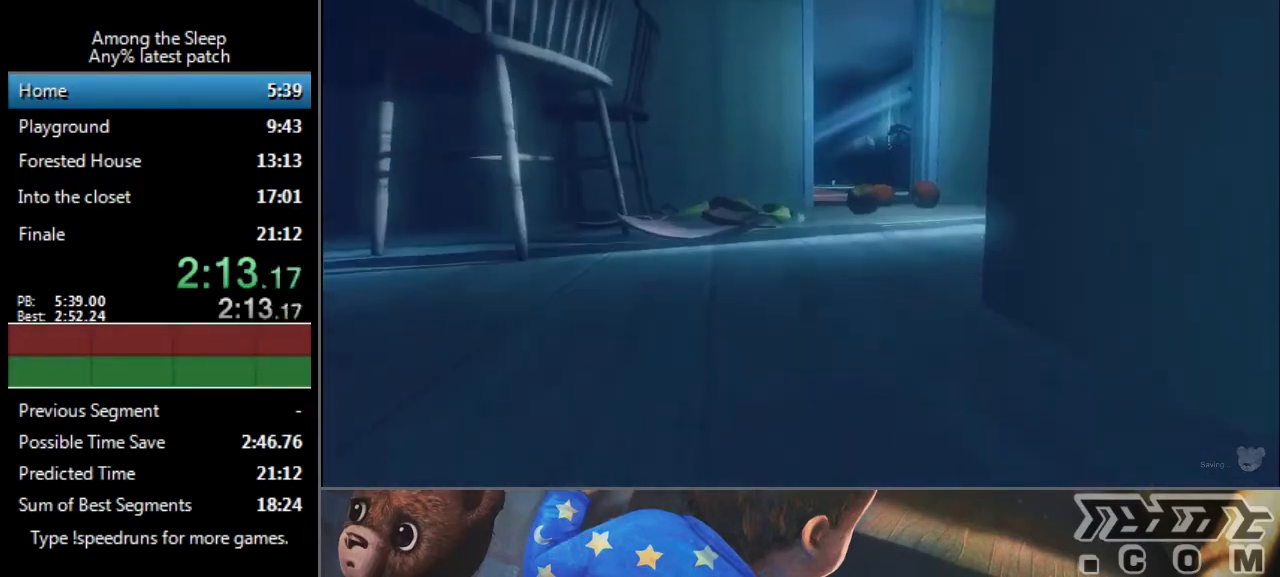
{"keys": ["sprint", "w"], "events": [[67, "climb", "up"], [133, "climb", "down"], [200, "climb", "up"], [234, "climb", "down"], [334, "climb", "up"], [434, "climb", "down"], [501, "climb", "up"]]}
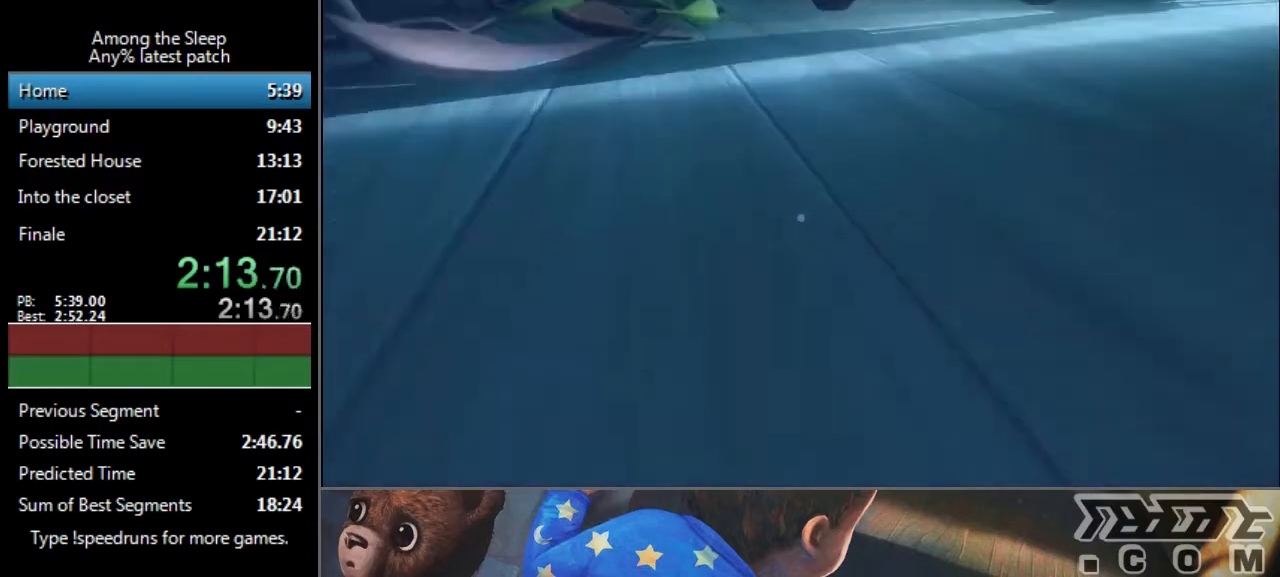
{"keys": ["sprint", "w"], "events": [[66, "climb", "down"], [166, "climb", "up"]]}